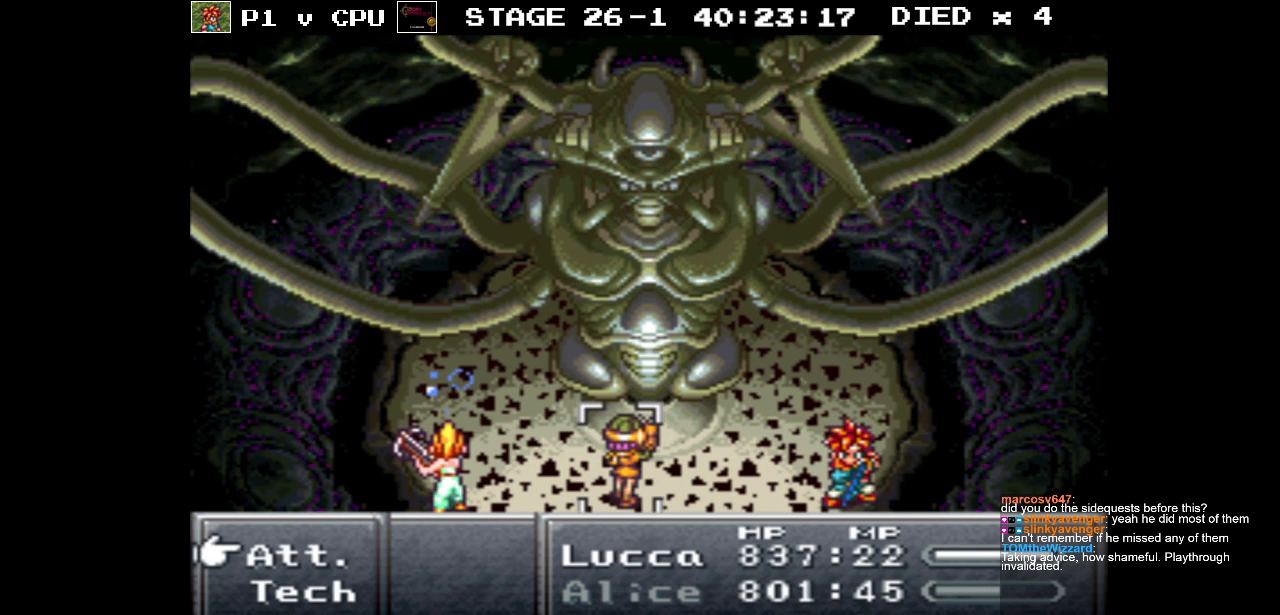
Gameplay with a controller (Nintendo layout); each line is a JSON object with the inputs held at the frame after it. "events" lists button and stick changes between this image and that frame as [ms after this image, input, new state], when the widget could be followed in between. Not read: L3 R3.
{"buttons": [], "events": [[17, "DPAD_DOWN", "down"], [117, "DPAD_DOWN", "up"], [183, "A", "down"], [283, "A", "up"]]}
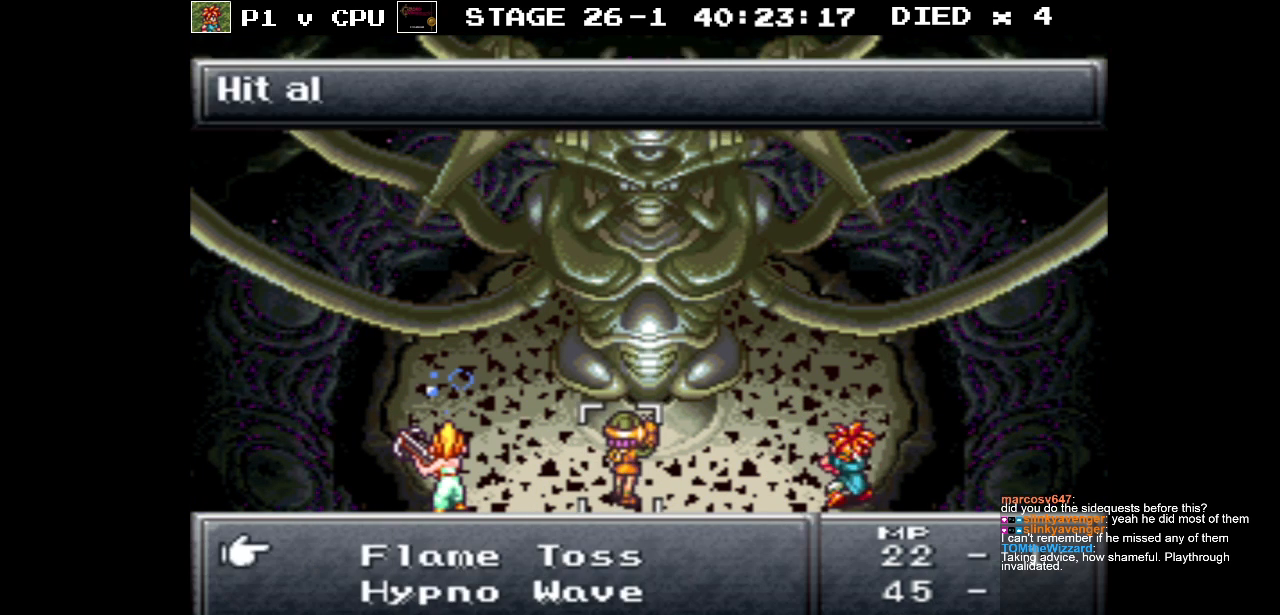
{"buttons": ["DPAD_DOWN"], "events": [[333, "DPAD_DOWN", "down"]]}
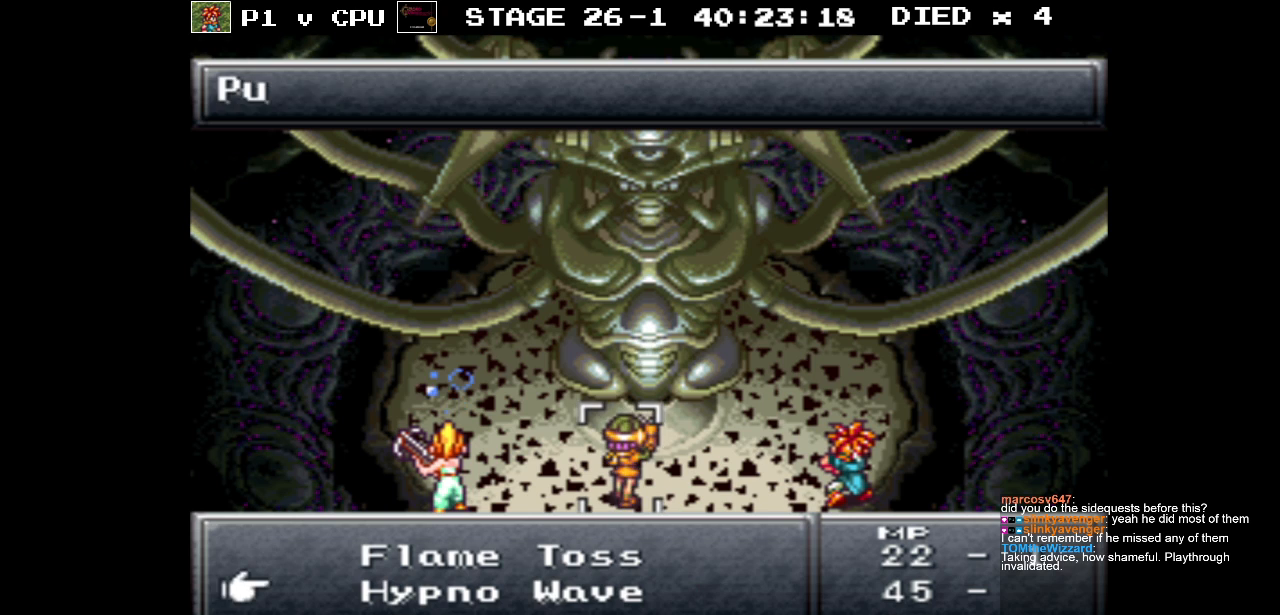
{"buttons": [], "events": [[317, "DPAD_DOWN", "up"]]}
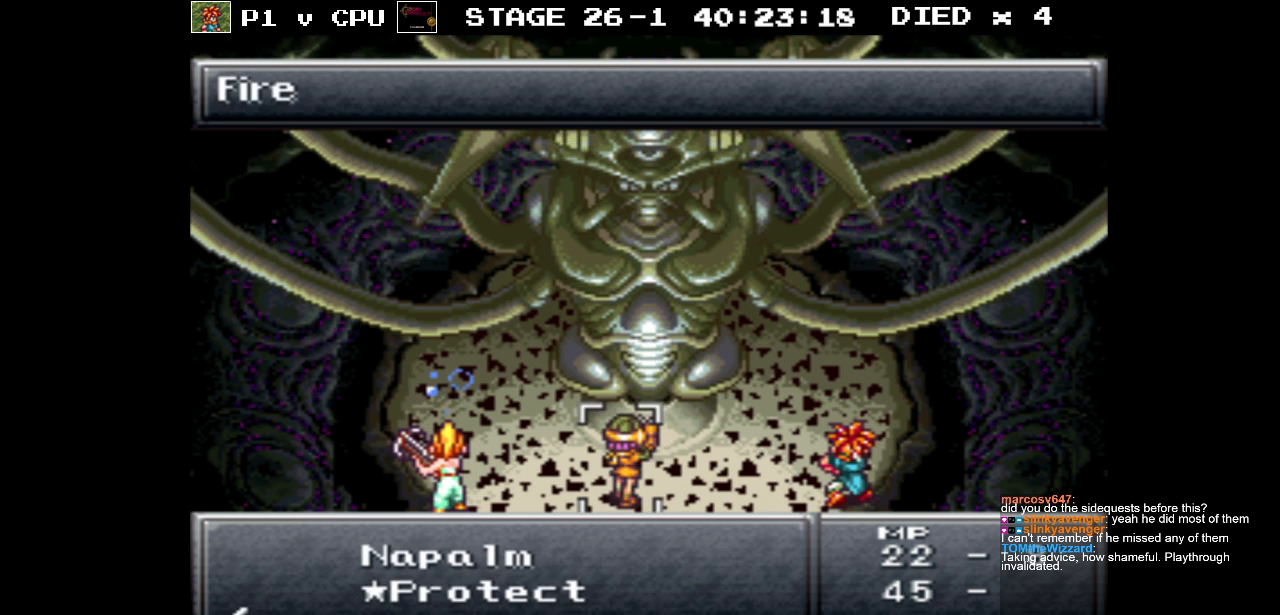
{"buttons": [], "events": [[283, "DPAD_DOWN", "down"], [400, "DPAD_DOWN", "up"]]}
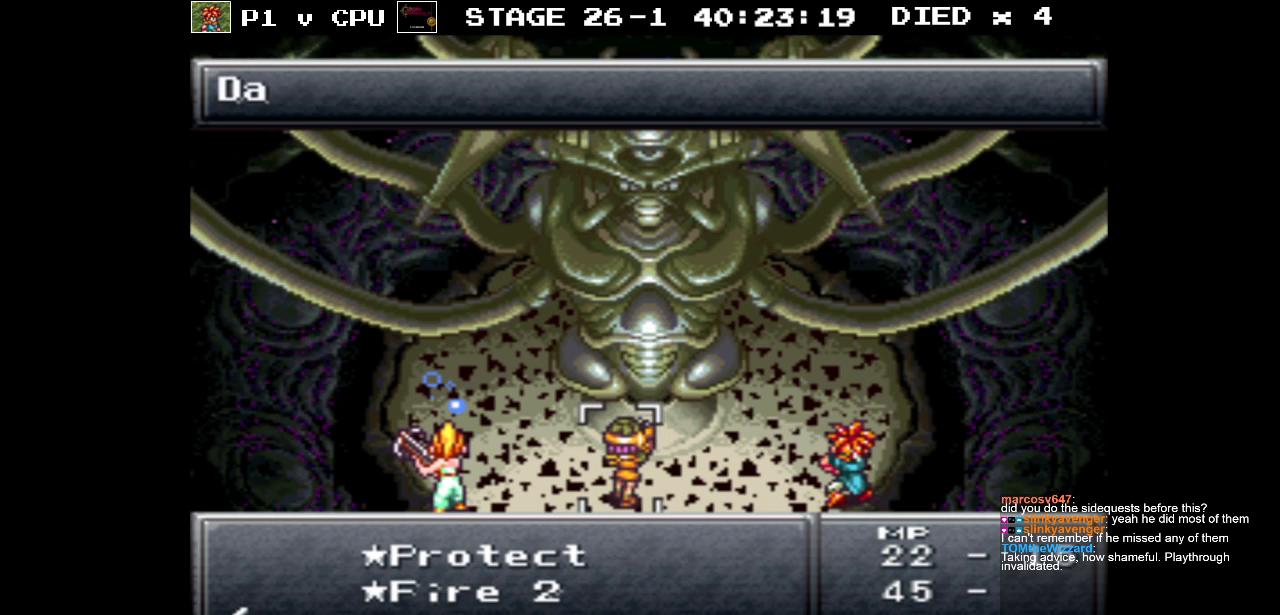
{"buttons": ["DPAD_DOWN"], "events": [[400, "DPAD_DOWN", "down"]]}
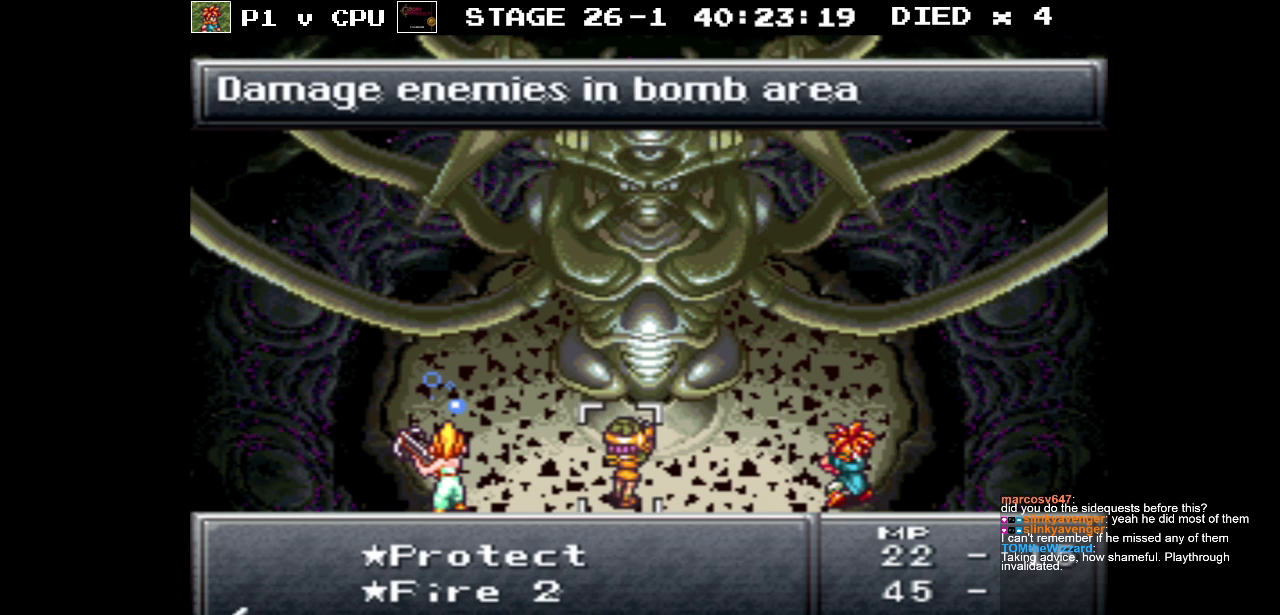
{"buttons": [], "events": [[17, "DPAD_DOWN", "up"], [383, "DPAD_UP", "down"], [467, "DPAD_UP", "up"]]}
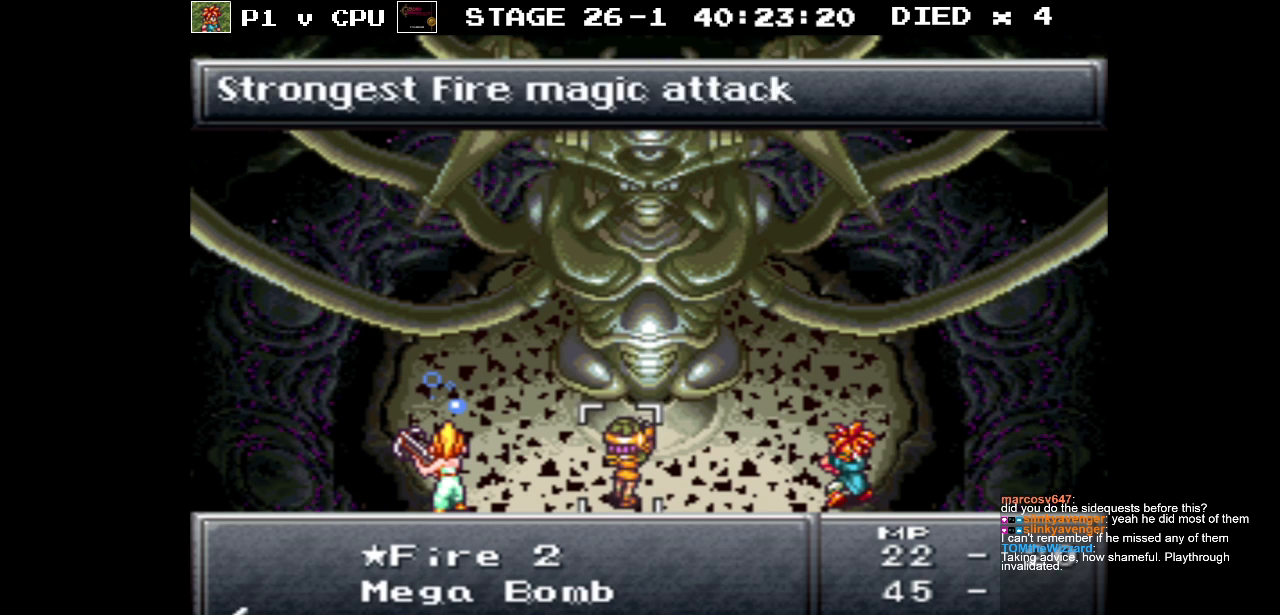
{"buttons": ["DPAD_UP"], "events": [[267, "DPAD_UP", "down"], [333, "DPAD_UP", "up"], [483, "DPAD_UP", "down"]]}
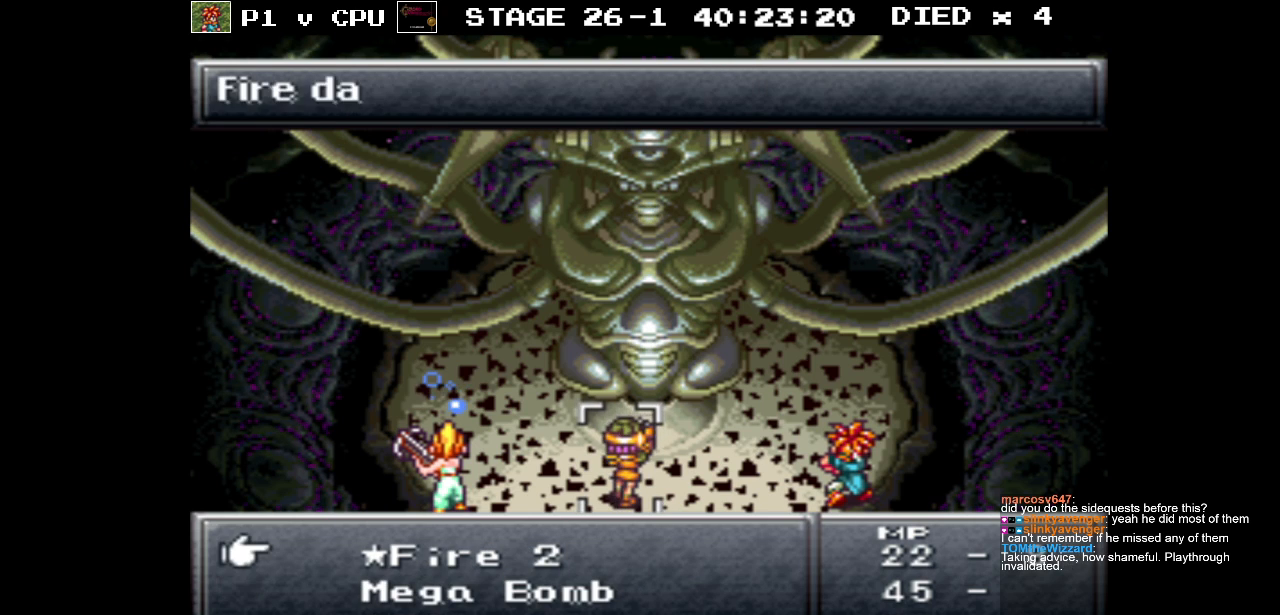
{"buttons": [], "events": [[50, "DPAD_UP", "up"]]}
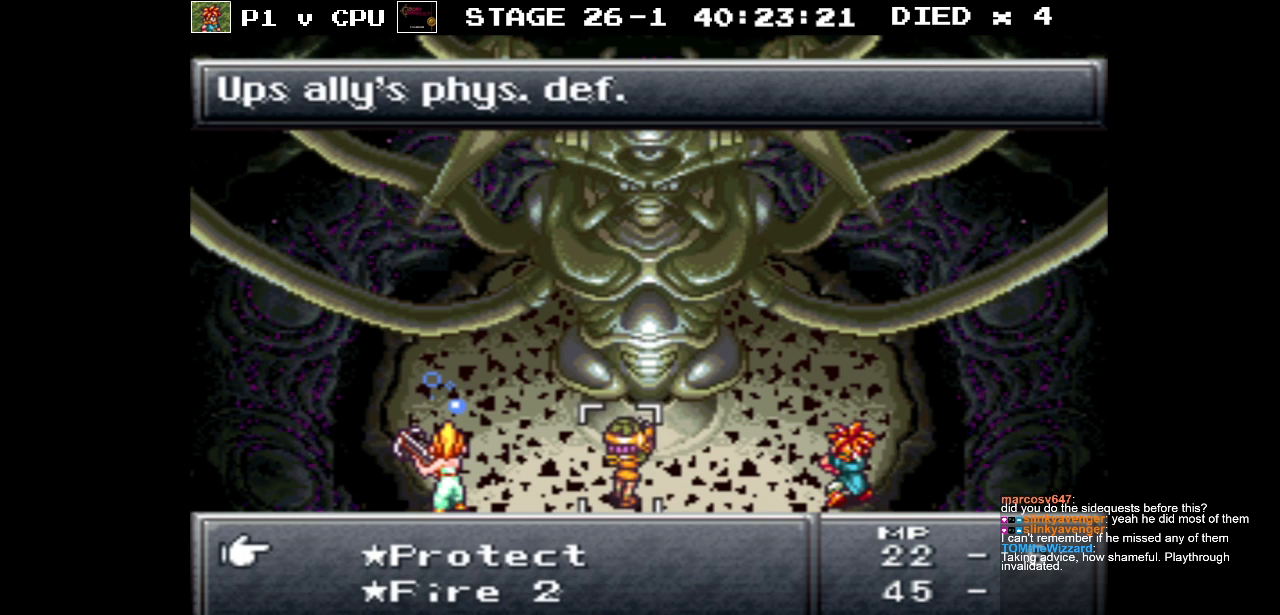
{"buttons": ["DPAD_RIGHT"], "events": [[67, "A", "down"], [183, "A", "up"], [483, "DPAD_RIGHT", "down"]]}
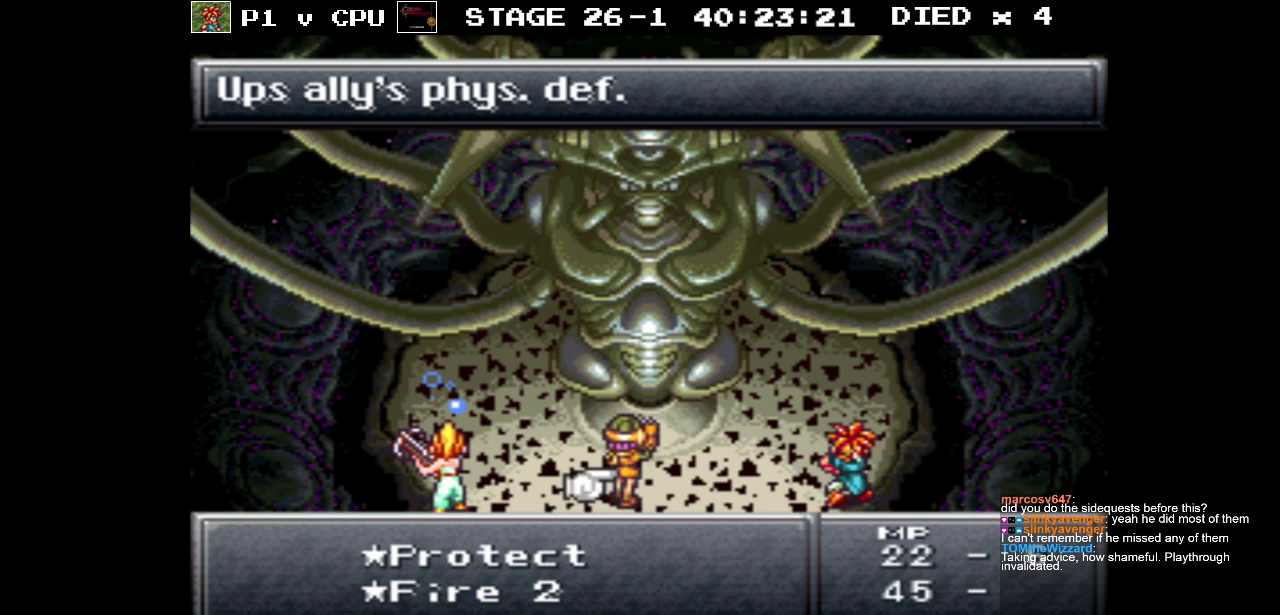
{"buttons": [], "events": [[100, "DPAD_RIGHT", "up"], [383, "DPAD_RIGHT", "down"], [483, "DPAD_RIGHT", "up"]]}
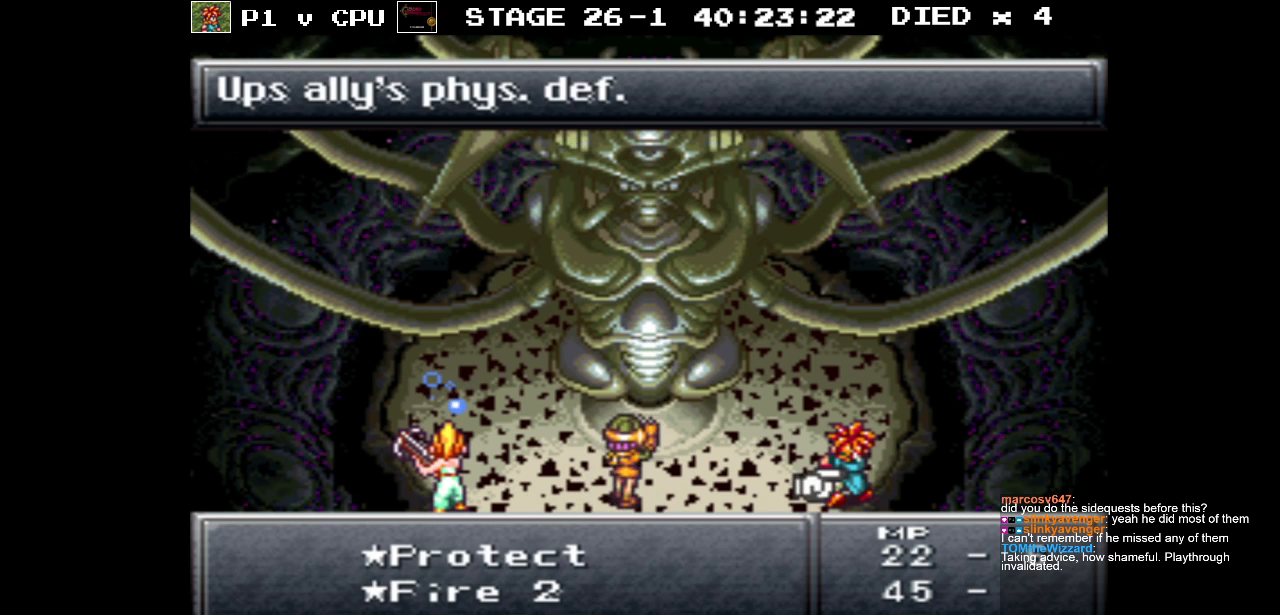
{"buttons": [], "events": [[200, "A", "down"], [317, "A", "up"]]}
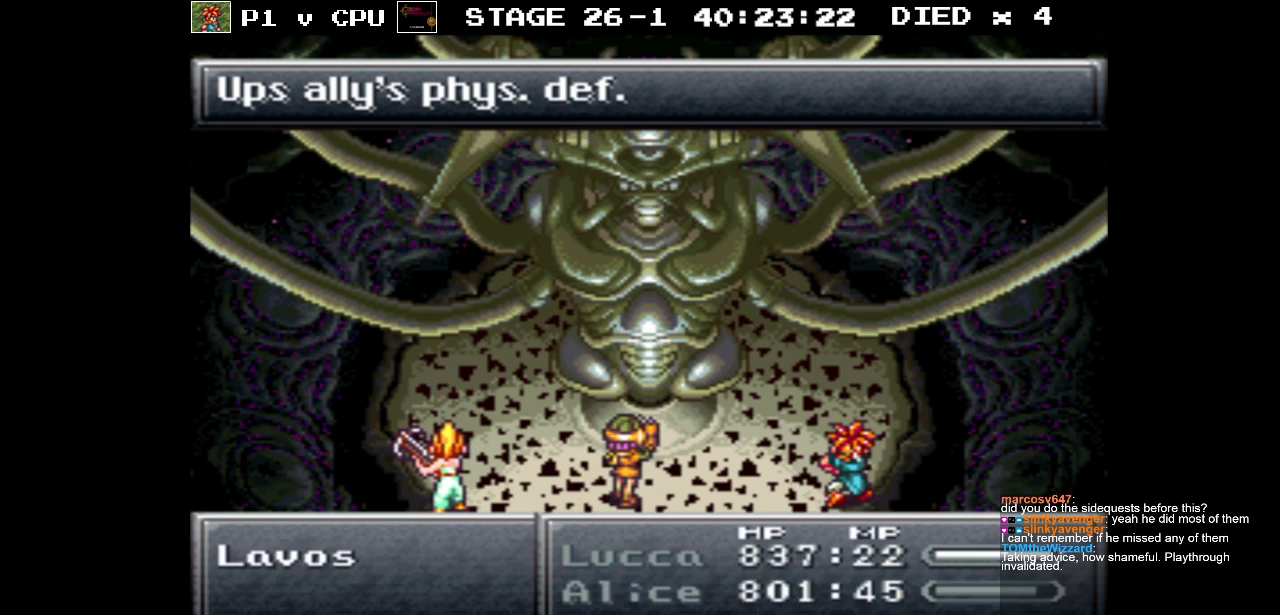
{"buttons": [], "events": []}
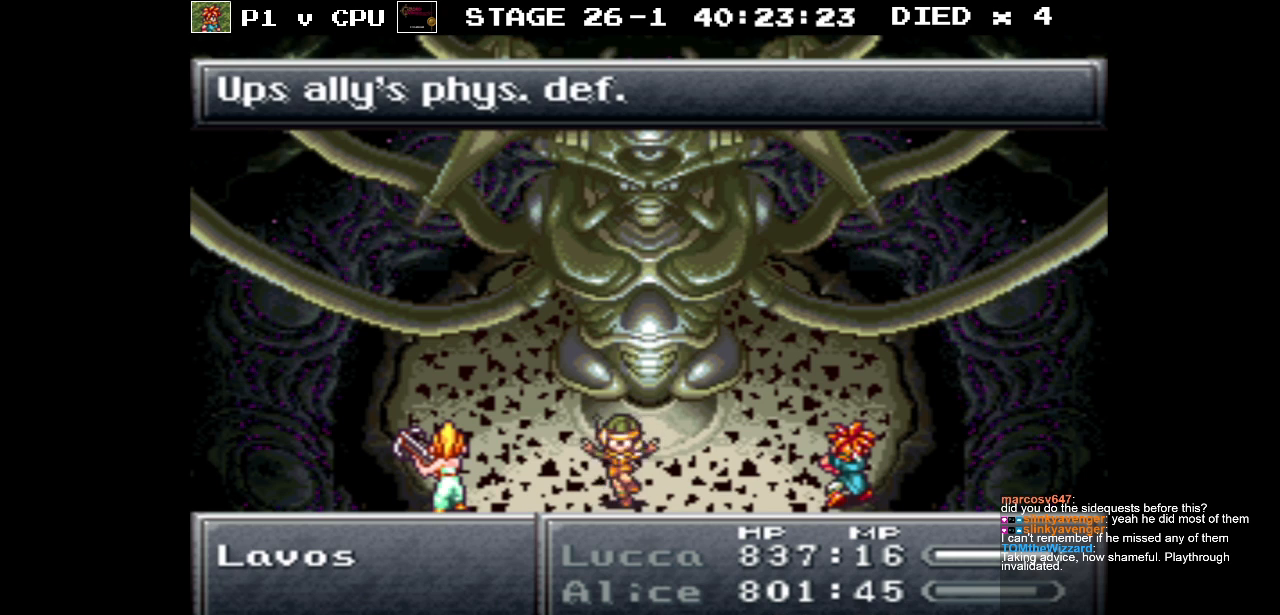
{"buttons": [], "events": []}
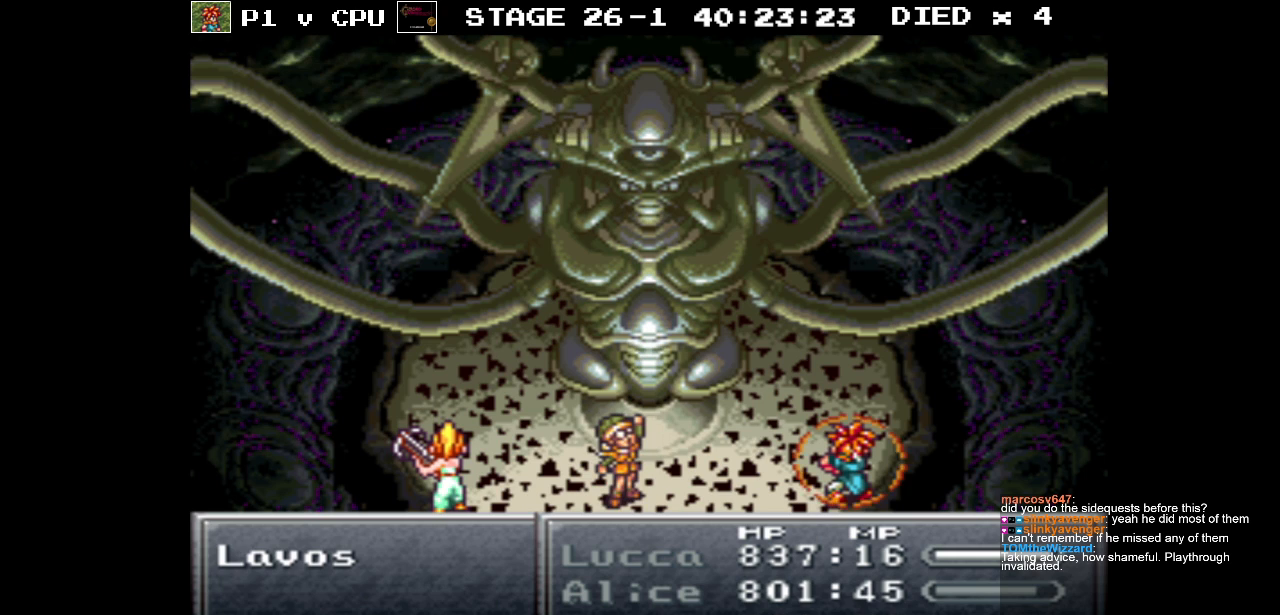
{"buttons": [], "events": []}
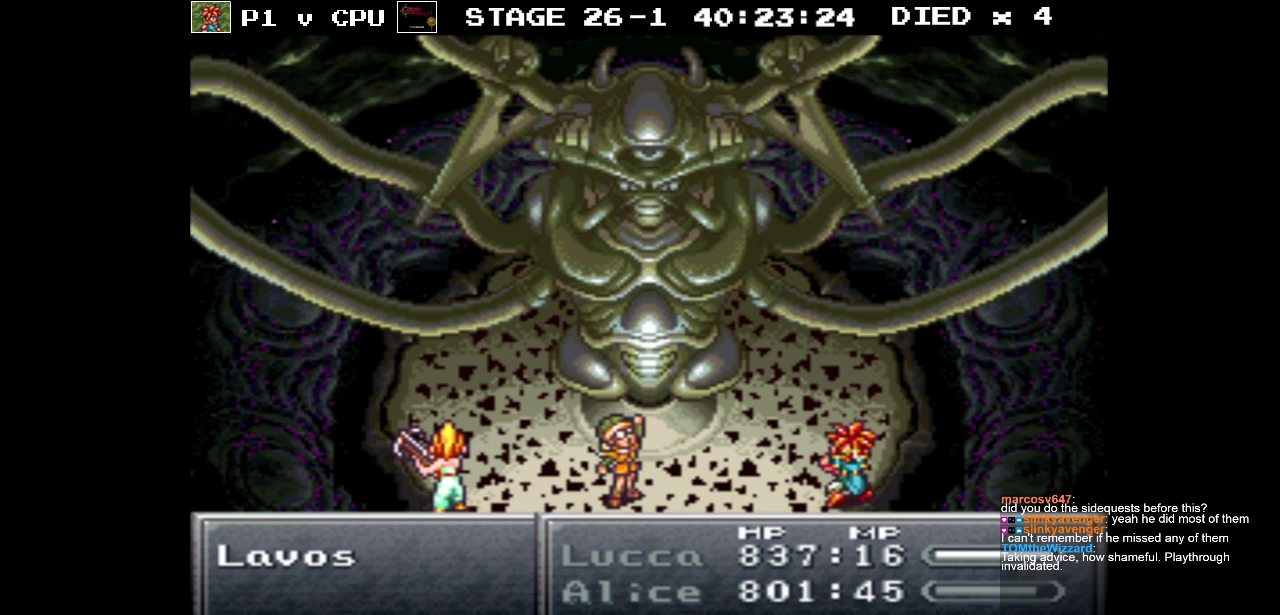
{"buttons": [], "events": []}
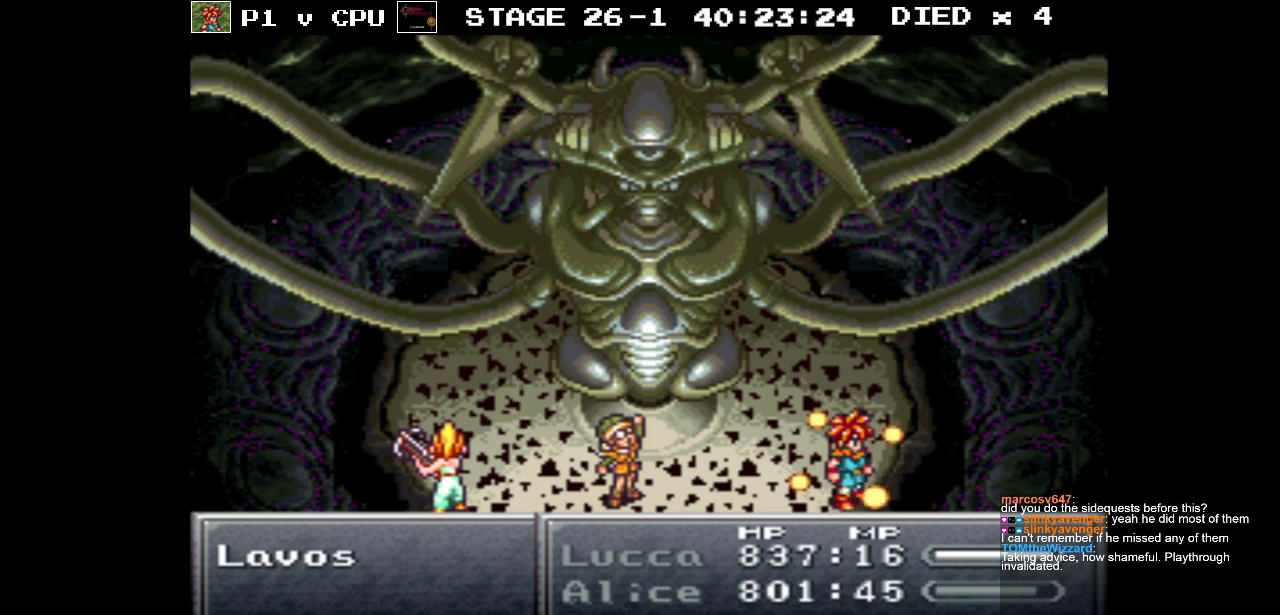
{"buttons": [], "events": []}
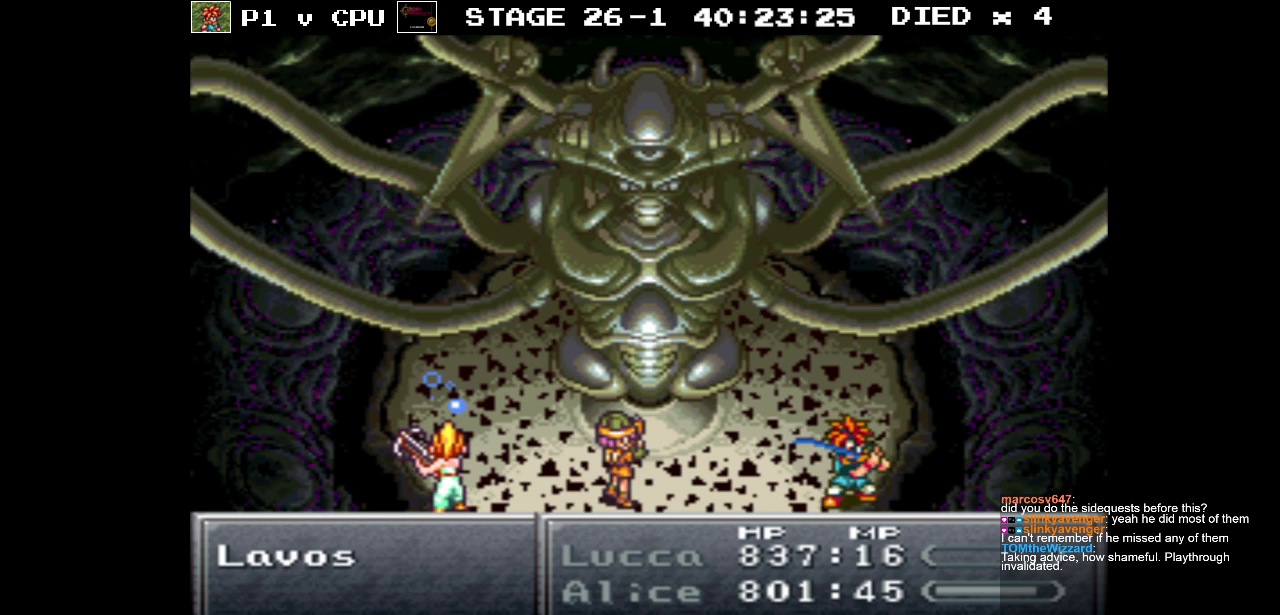
{"buttons": [], "events": []}
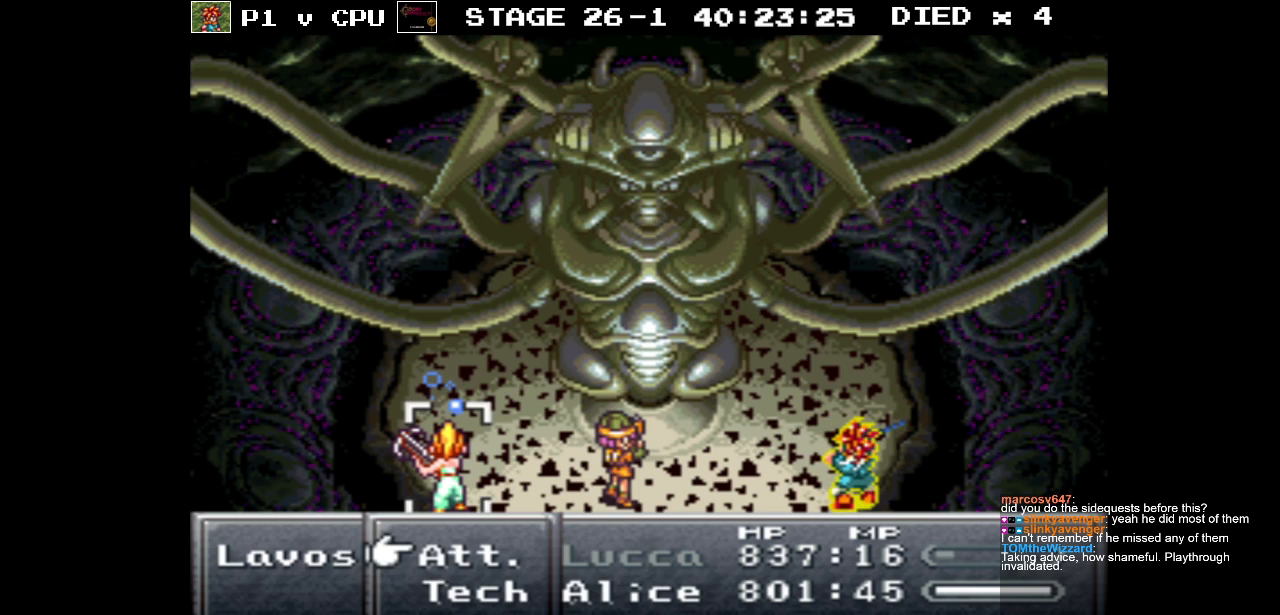
{"buttons": ["DPAD_DOWN"], "events": [[50, "DPAD_DOWN", "down"], [183, "DPAD_DOWN", "up"], [450, "DPAD_DOWN", "down"]]}
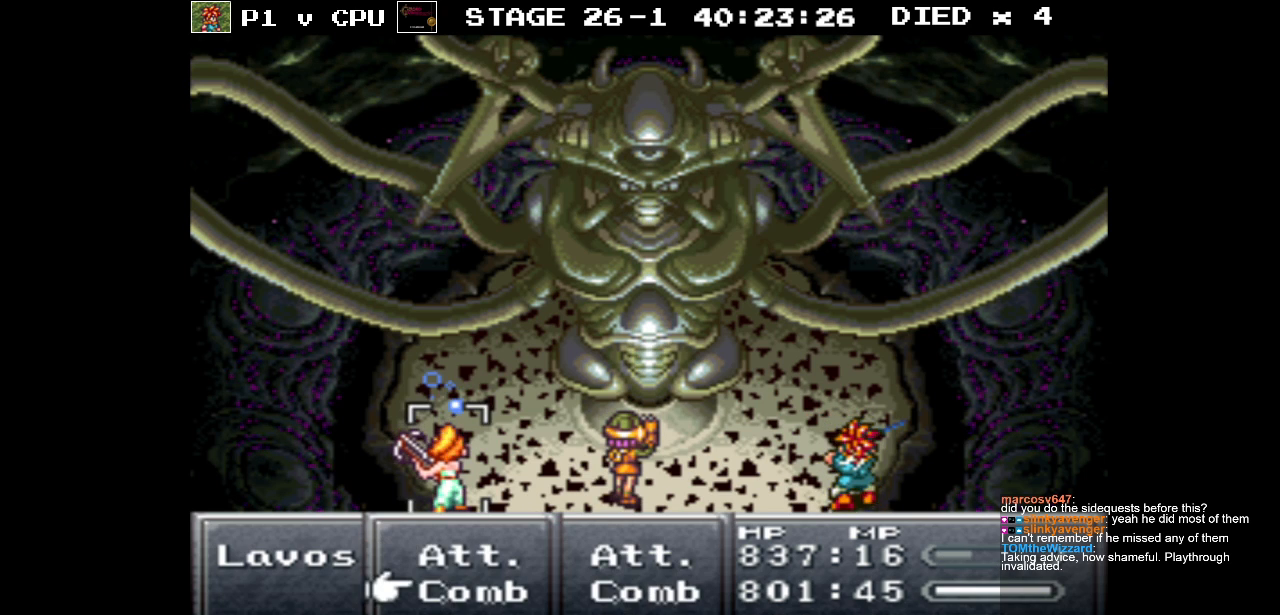
{"buttons": [], "events": [[50, "DPAD_DOWN", "up"], [167, "A", "down"], [267, "A", "up"]]}
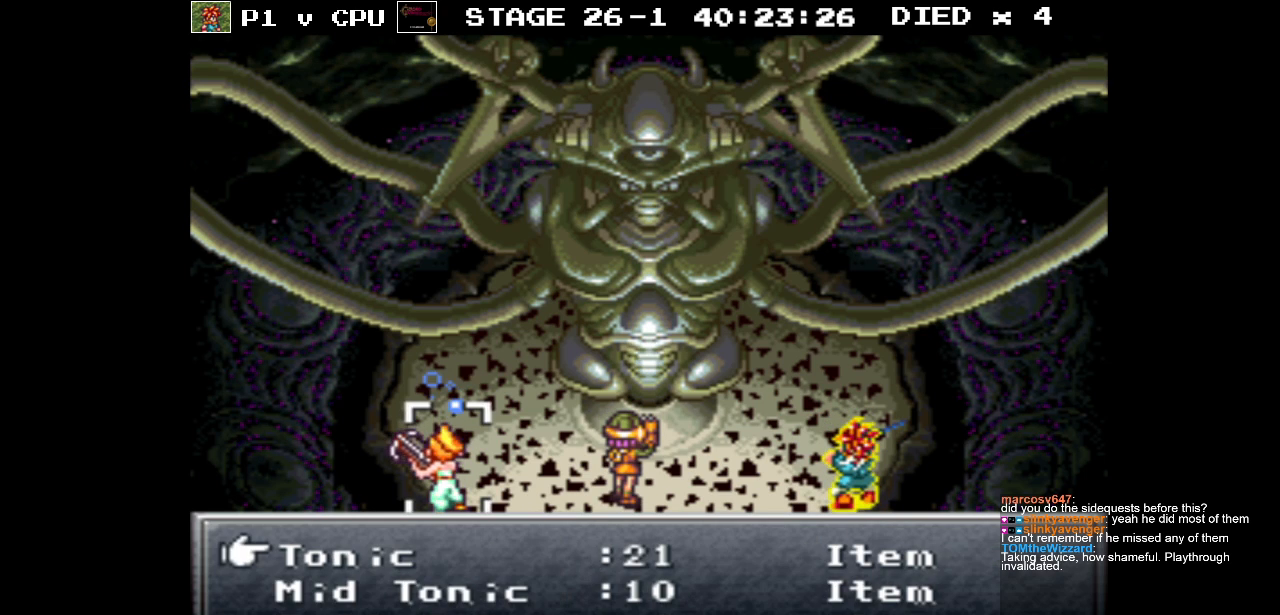
{"buttons": ["DPAD_DOWN"], "events": [[350, "DPAD_DOWN", "down"]]}
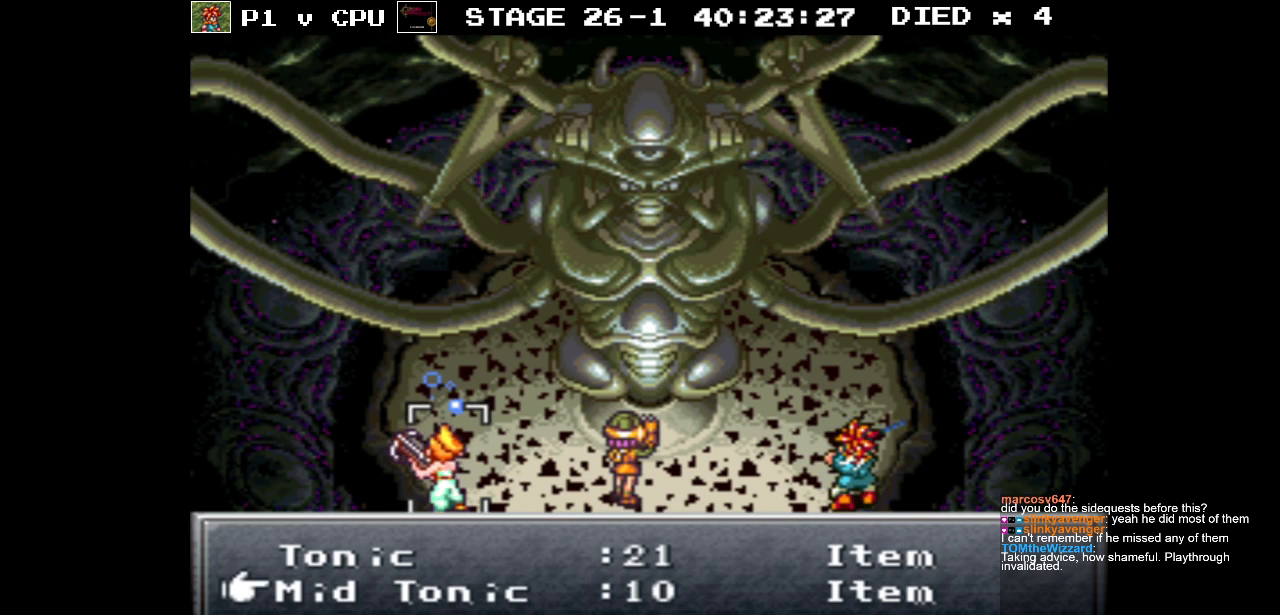
{"buttons": [], "events": [[50, "DPAD_DOWN", "up"], [150, "DPAD_DOWN", "down"], [267, "DPAD_DOWN", "up"], [350, "DPAD_DOWN", "down"], [467, "DPAD_DOWN", "up"]]}
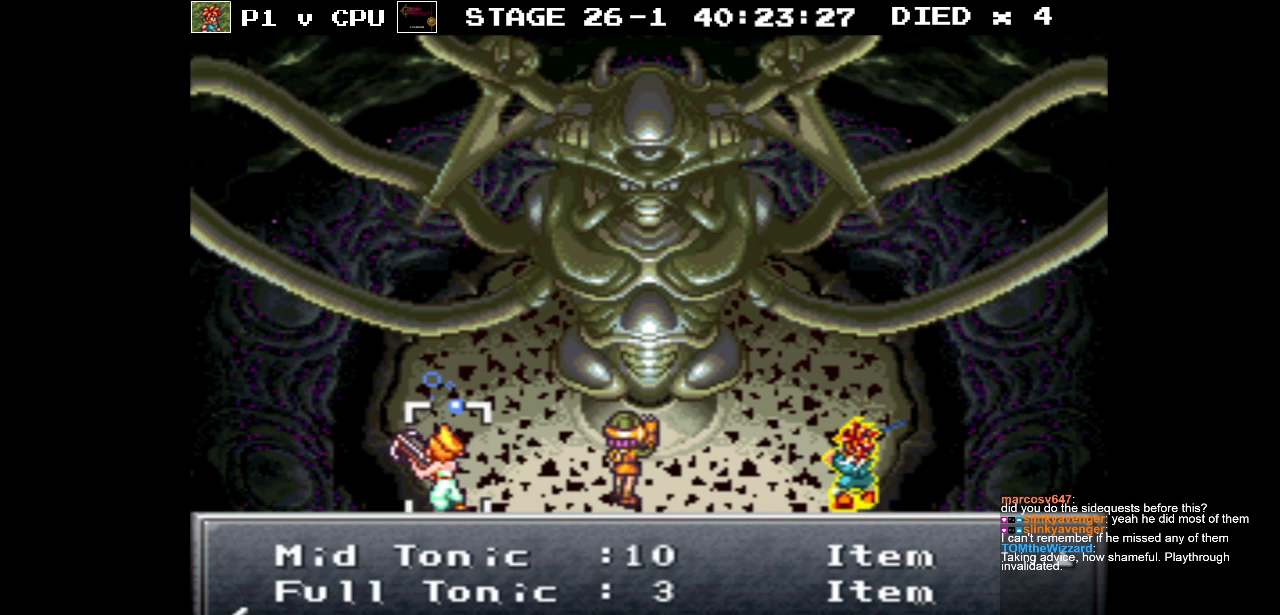
{"buttons": [], "events": [[183, "DPAD_DOWN", "down"], [317, "DPAD_DOWN", "up"]]}